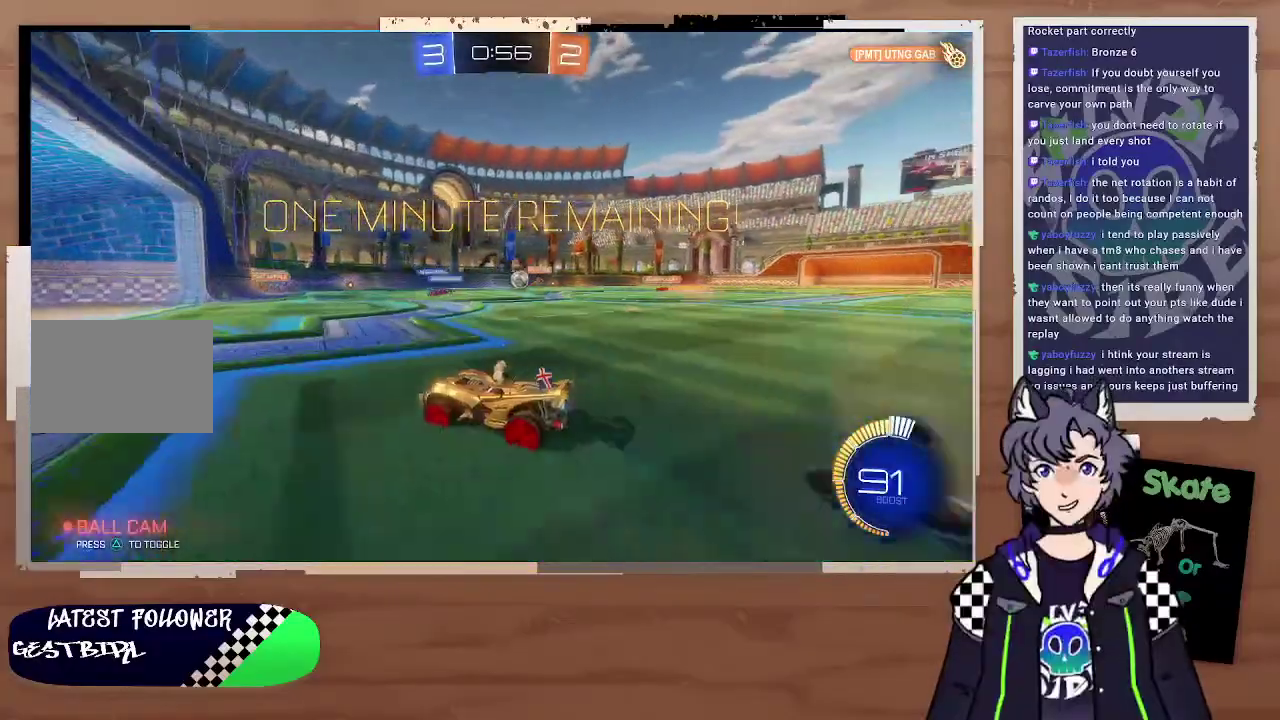
Gameplay with a controller (PlayStation layout); each line is a JSON object with the inputs held at the frame after it. "events" lists button and stick changes between this image and that frame as [ms after this image, input, new state], when the widget could be followed in between. Not read: L1.
{"buttons": ["CIRCLE", "R2"], "left_stick": "right", "right_stick": "center"}
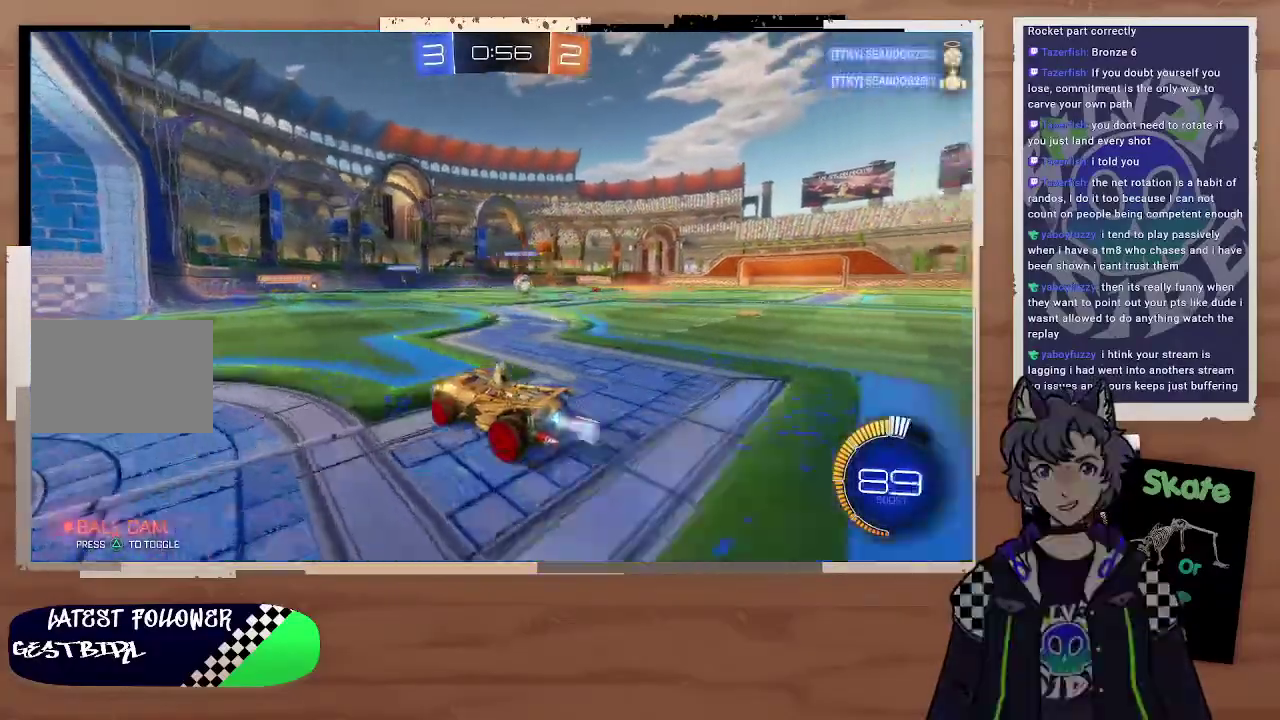
{"buttons": ["L2"], "left_stick": "left", "right_stick": "center"}
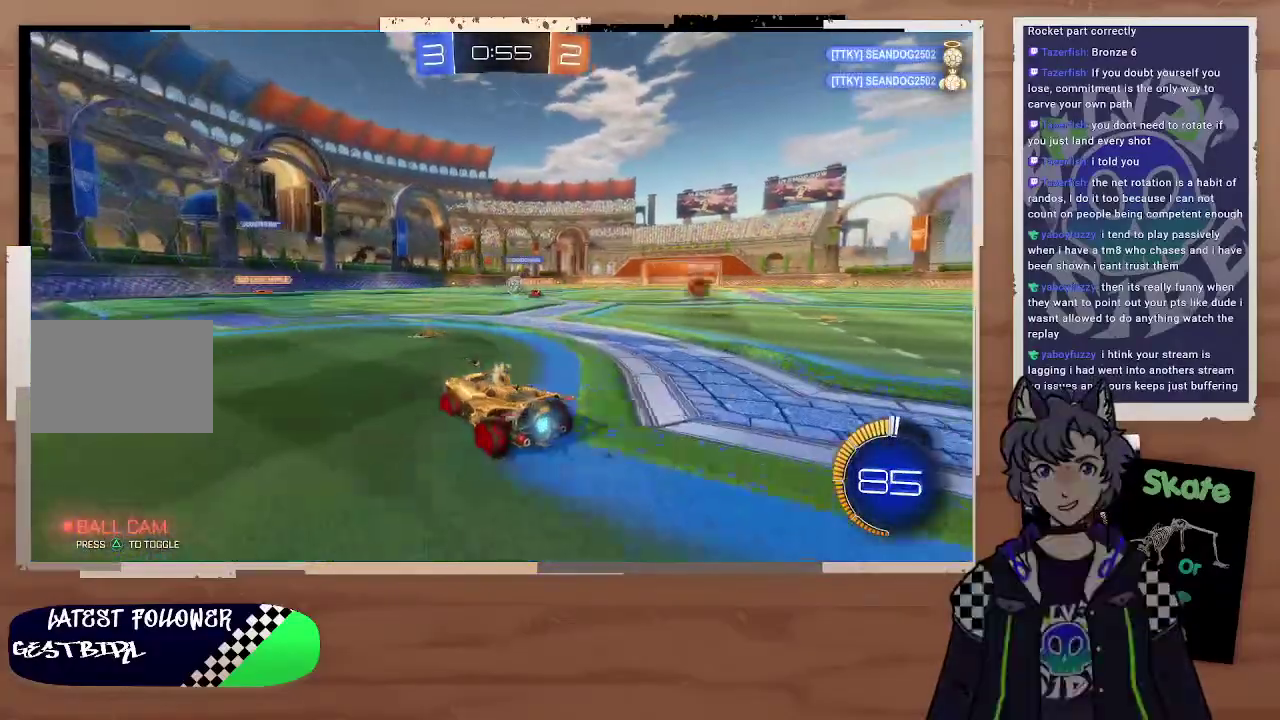
{"buttons": ["CIRCLE", "R2"], "left_stick": "right", "right_stick": "center", "events": [[33, "left_stick", "center"], [67, "L2", "up"], [67, "R2", "down"], [100, "left_stick", "right"], [500, "CIRCLE", "down"]]}
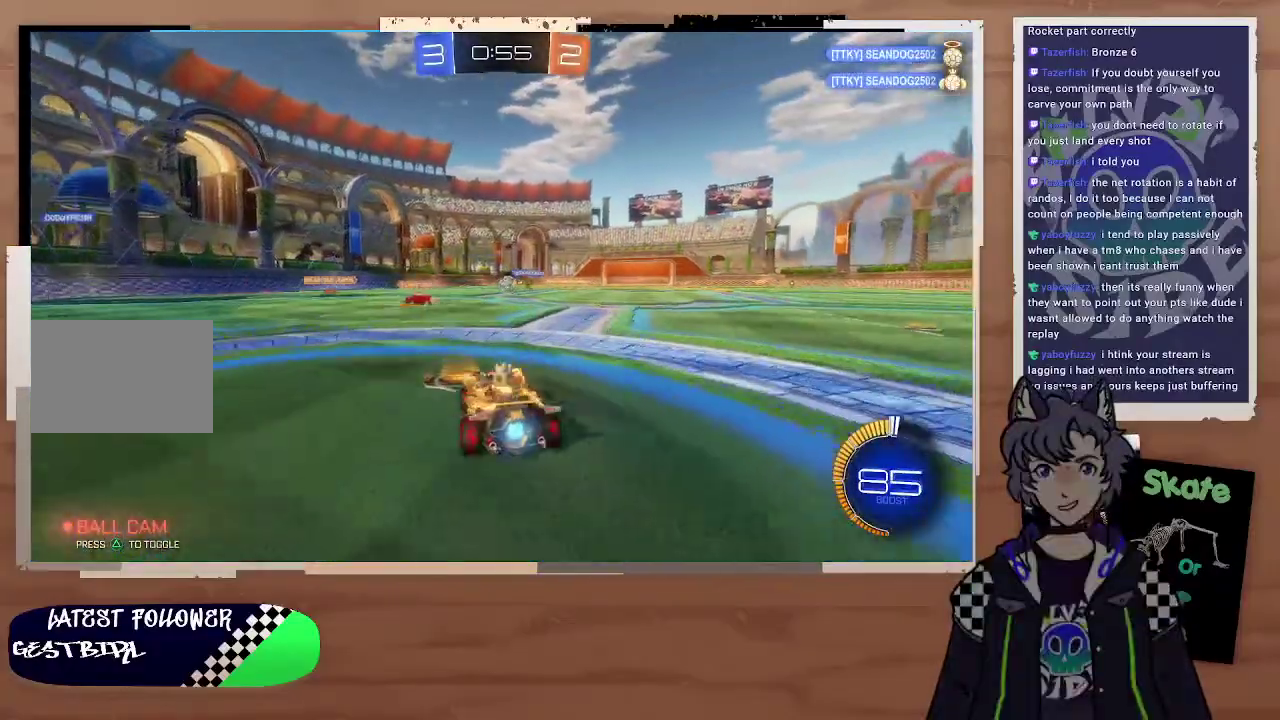
{"buttons": ["R2"], "left_stick": "right", "right_stick": "center", "events": [[33, "right_stick", "up-right"], [100, "right_stick", "center"], [300, "left_stick", "center"], [400, "left_stick", "right"], [500, "CIRCLE", "up"]]}
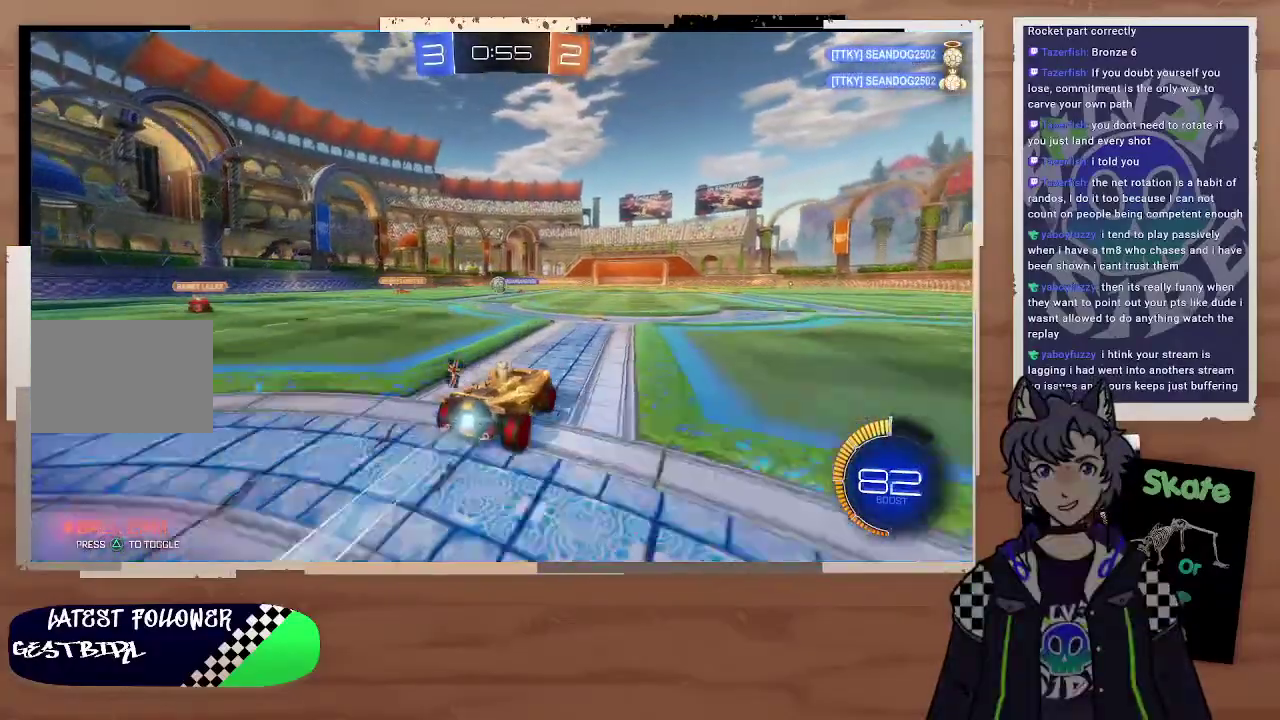
{"buttons": ["R2"], "left_stick": "right", "right_stick": "center", "events": [[67, "left_stick", "up-left"], [167, "left_stick", "right"], [300, "left_stick", "left"], [433, "left_stick", "right"]]}
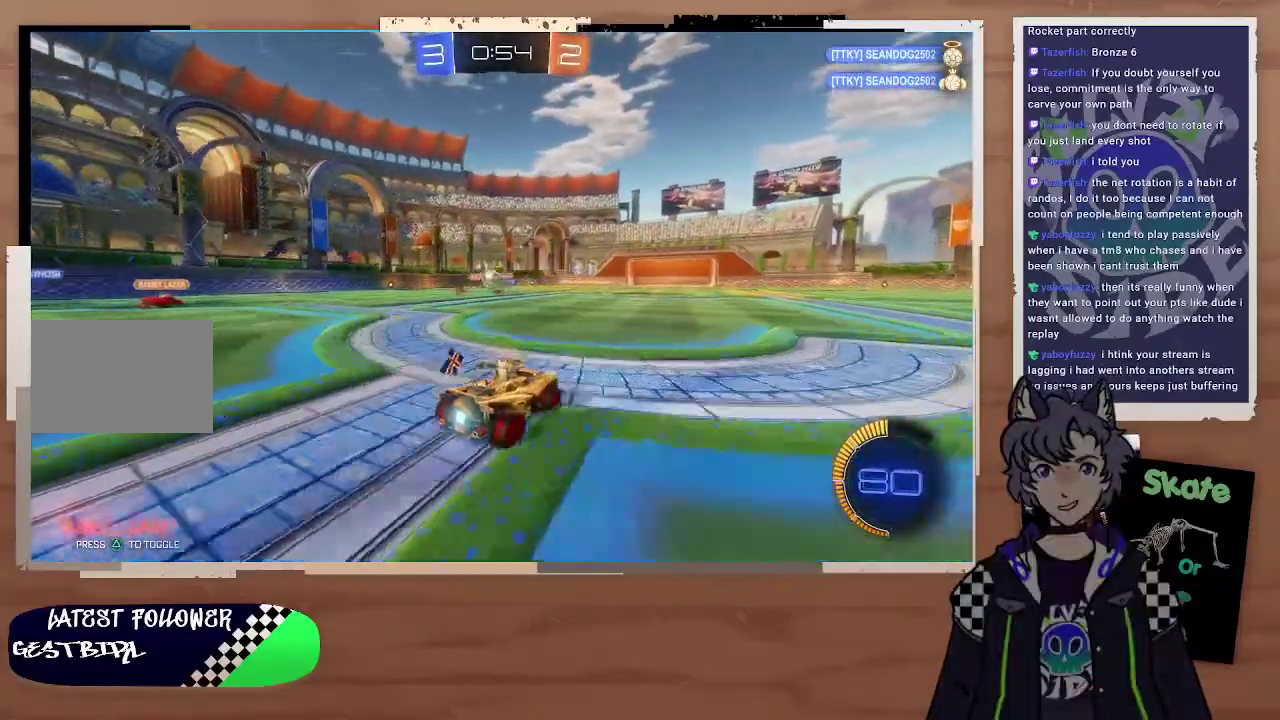
{"buttons": ["L2"], "left_stick": "down-left", "right_stick": "center", "events": [[267, "left_stick", "left"], [300, "R2", "up"], [333, "L2", "down"], [333, "L3", "down"], [433, "L3", "up"], [433, "left_stick", "down-left"]]}
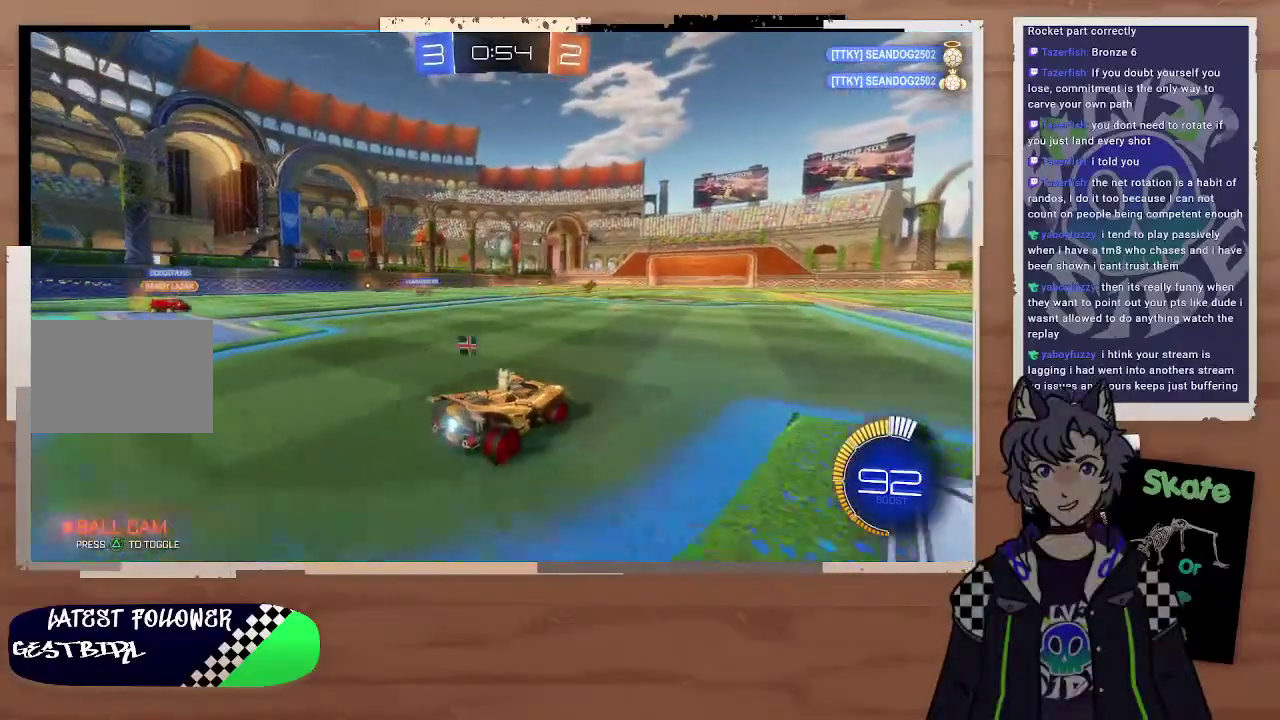
{"buttons": ["CIRCLE", "R2"], "left_stick": "center", "right_stick": "center", "events": [[33, "L2", "up"], [67, "R2", "down"], [100, "CIRCLE", "down"], [133, "CROSS", "down"], [167, "L3", "down"], [267, "L3", "up"], [300, "CROSS", "up"], [333, "left_stick", "center"]]}
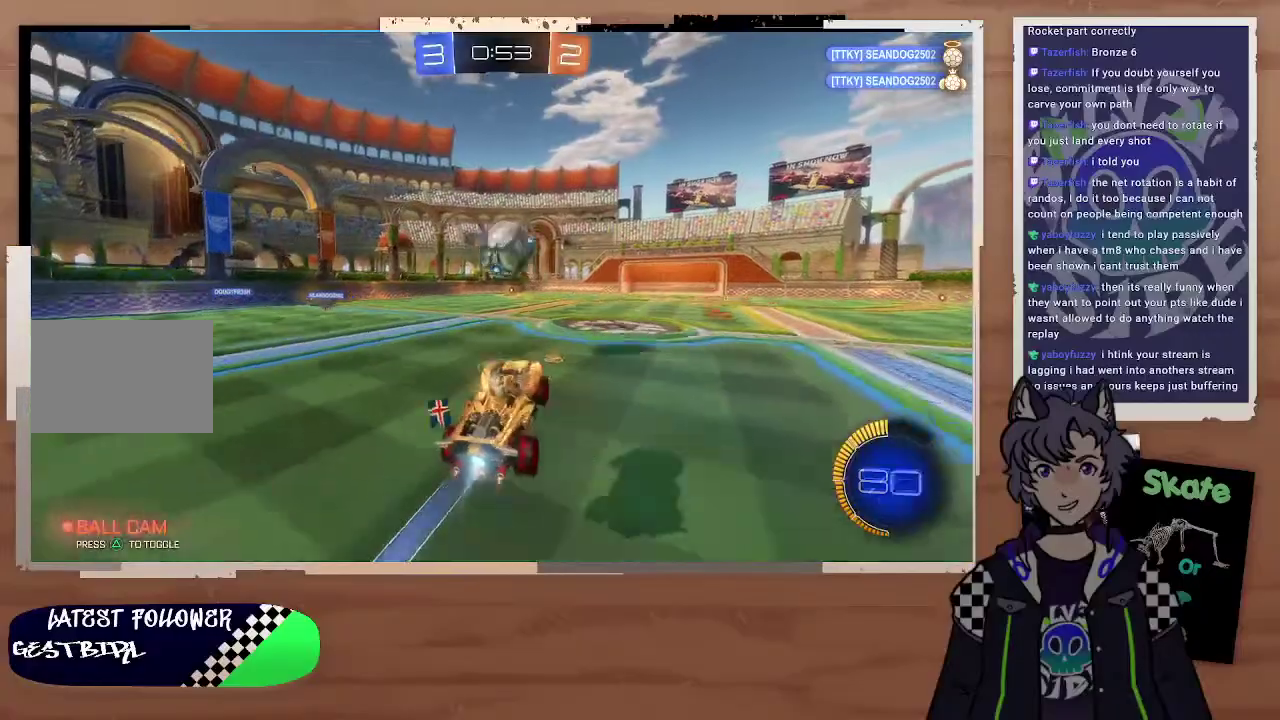
{"buttons": ["R2"], "left_stick": "center", "right_stick": "center", "events": [[200, "CROSS", "down"], [200, "left_stick", "up-right"], [233, "L3", "down"], [333, "L3", "up"], [367, "CROSS", "up"], [400, "CIRCLE", "up"], [400, "left_stick", "center"]]}
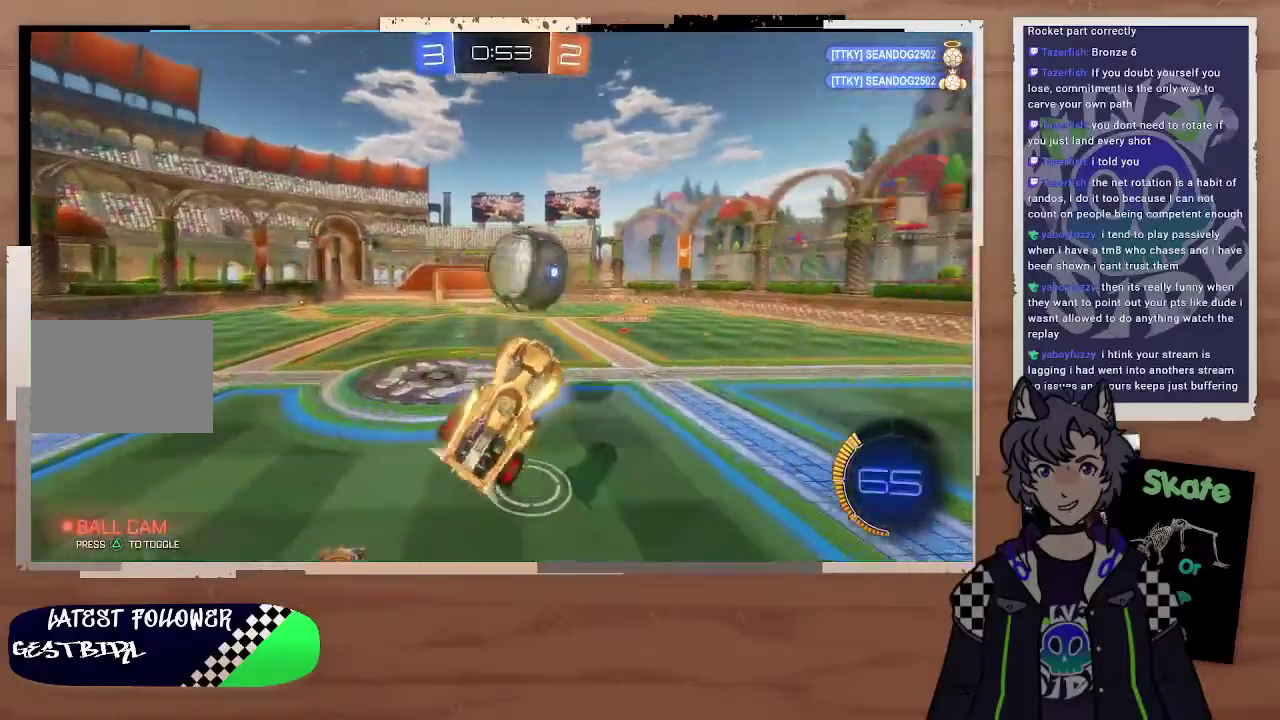
{"buttons": ["R2"], "left_stick": "up-right", "right_stick": "center", "events": [[133, "left_stick", "up-right"]]}
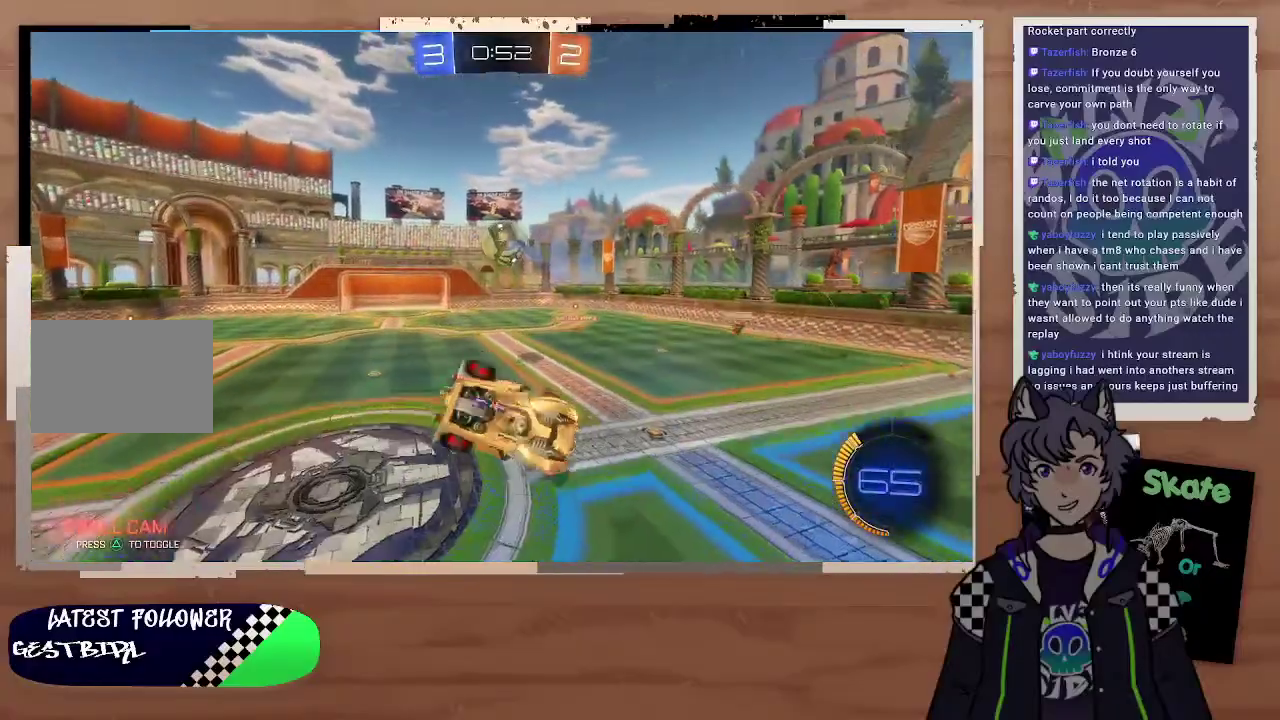
{"buttons": ["R2"], "left_stick": "up-right", "right_stick": "center", "events": []}
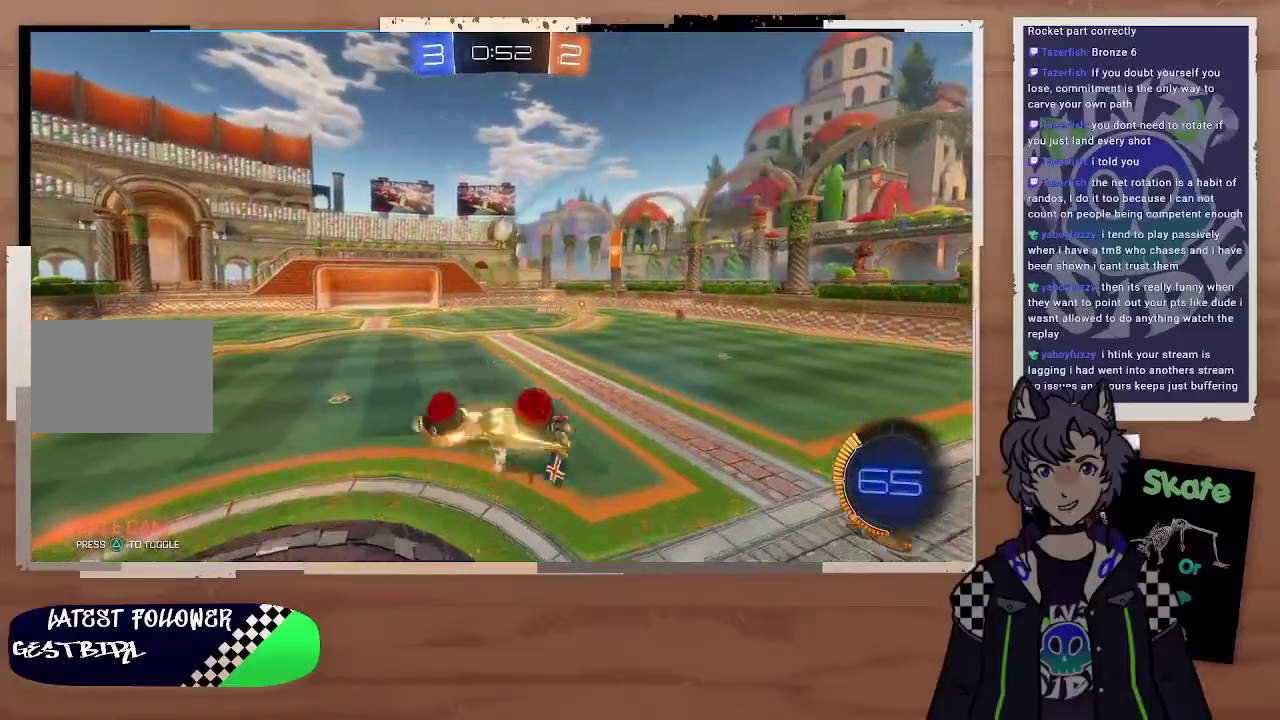
{"buttons": ["R2"], "left_stick": "down-left", "right_stick": "center", "events": [[67, "left_stick", "down-left"], [133, "left_stick", "up-right"], [367, "left_stick", "left"], [467, "left_stick", "down-left"]]}